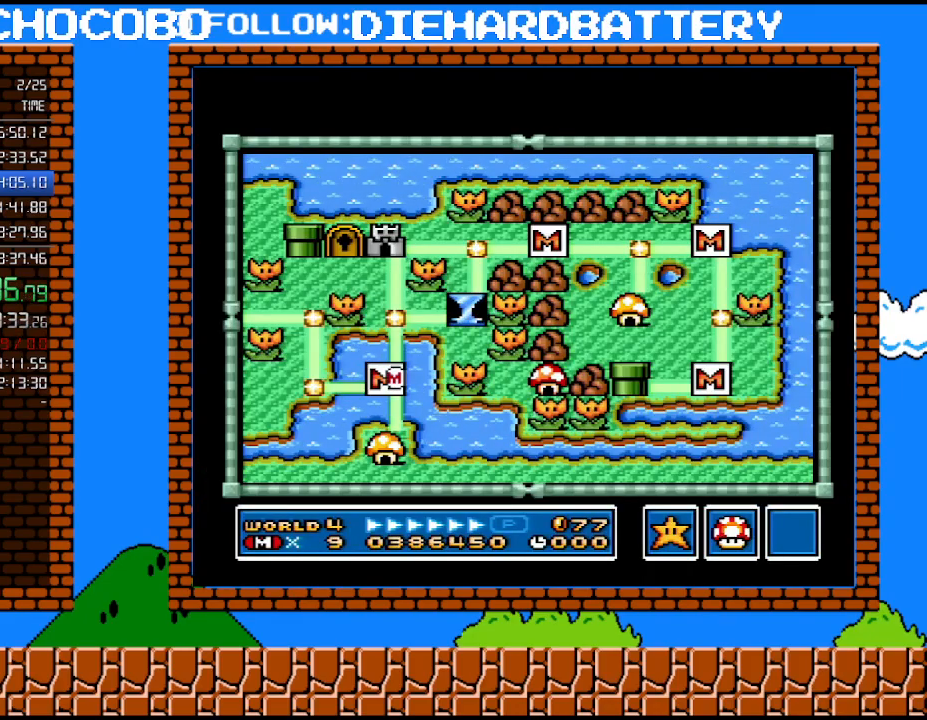
Gameplay with a controller (Nintendo layout); each line is a JSON object with the inputs held at the frame after it. "events" lists button and stick changes between this image and that frame as [ms after this image, input, new state], when the widget could be followed in between. Not read: L3 R3.
{"buttons": ["DPAD_LEFT"], "events": [[150, "DPAD_LEFT", "down"]]}
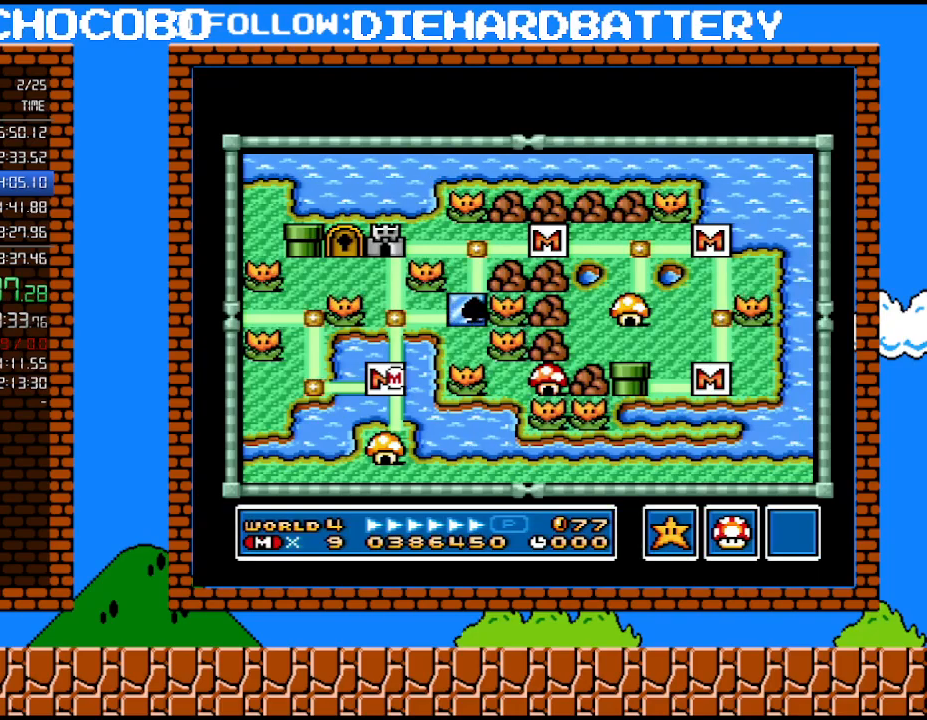
{"buttons": [], "events": [[500, "DPAD_LEFT", "up"]]}
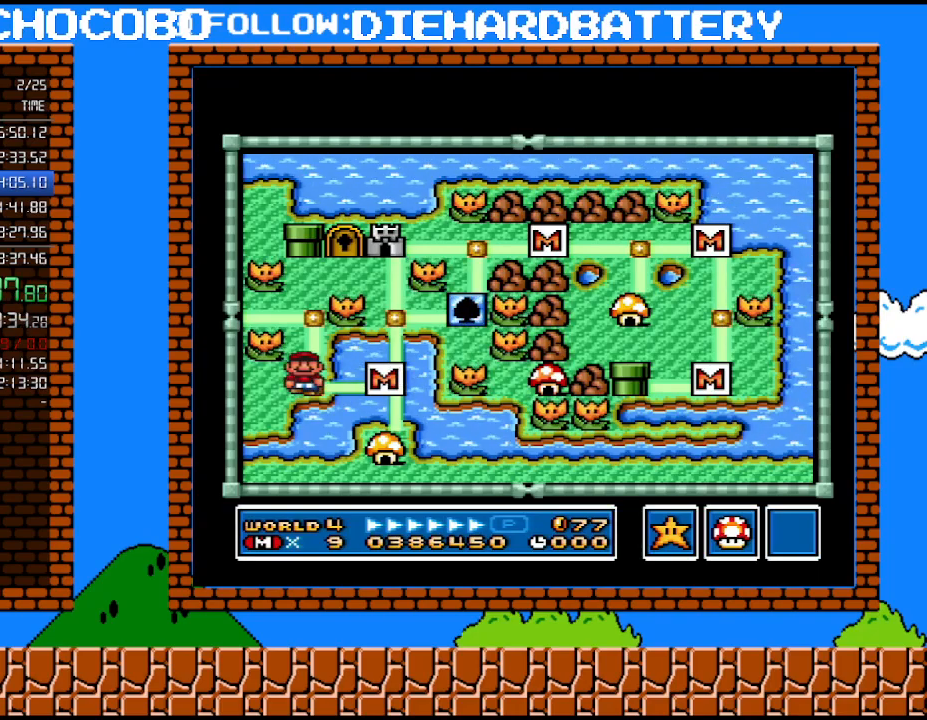
{"buttons": ["DPAD_UP"], "events": [[67, "DPAD_UP", "down"]]}
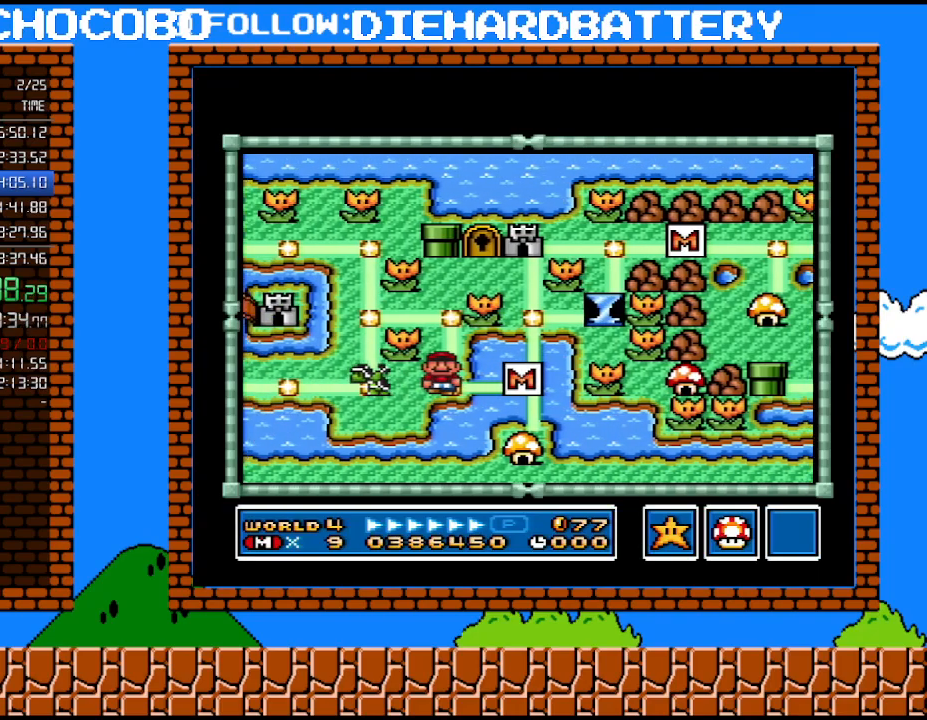
{"buttons": ["DPAD_UP"], "events": []}
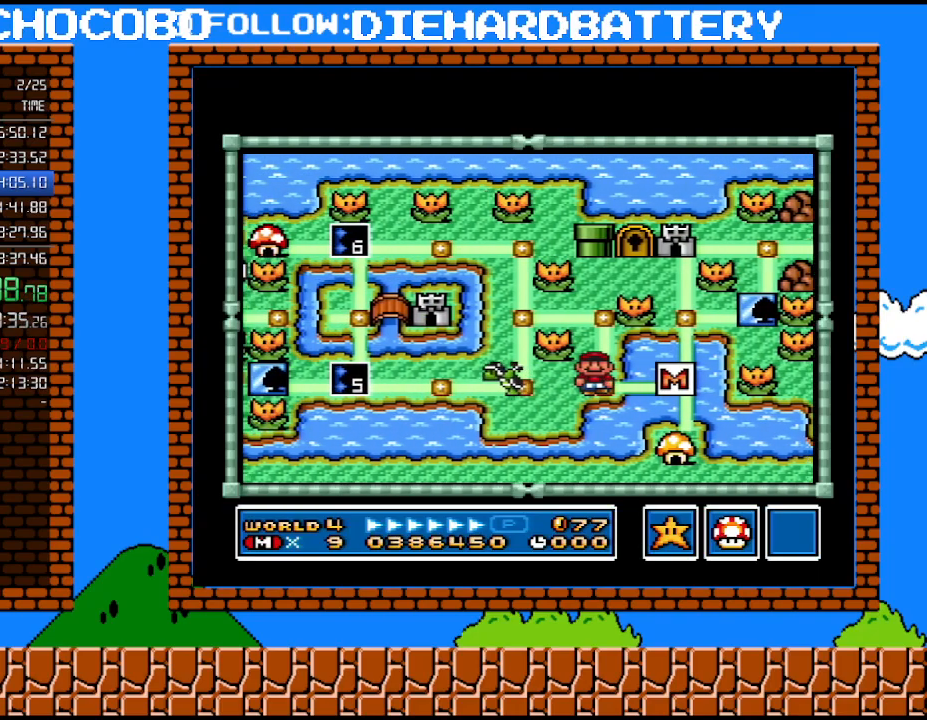
{"buttons": ["DPAD_LEFT"], "events": [[317, "DPAD_LEFT", "down"], [350, "DPAD_UP", "up"]]}
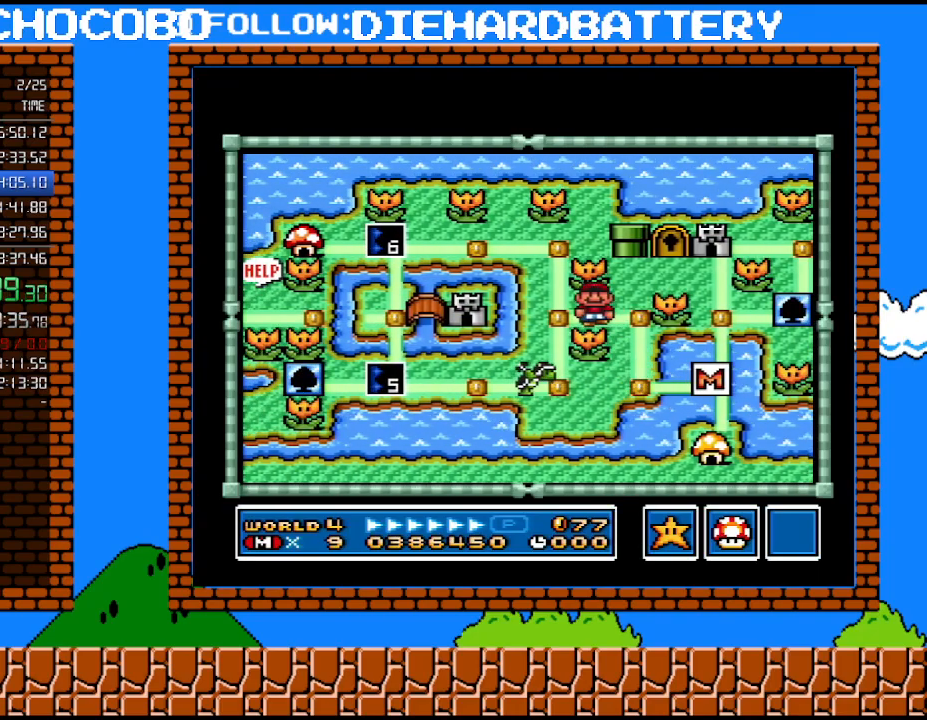
{"buttons": ["DPAD_LEFT"], "events": [[50, "DPAD_LEFT", "up"], [100, "DPAD_UP", "down"], [300, "DPAD_LEFT", "down"], [300, "DPAD_UP", "up"]]}
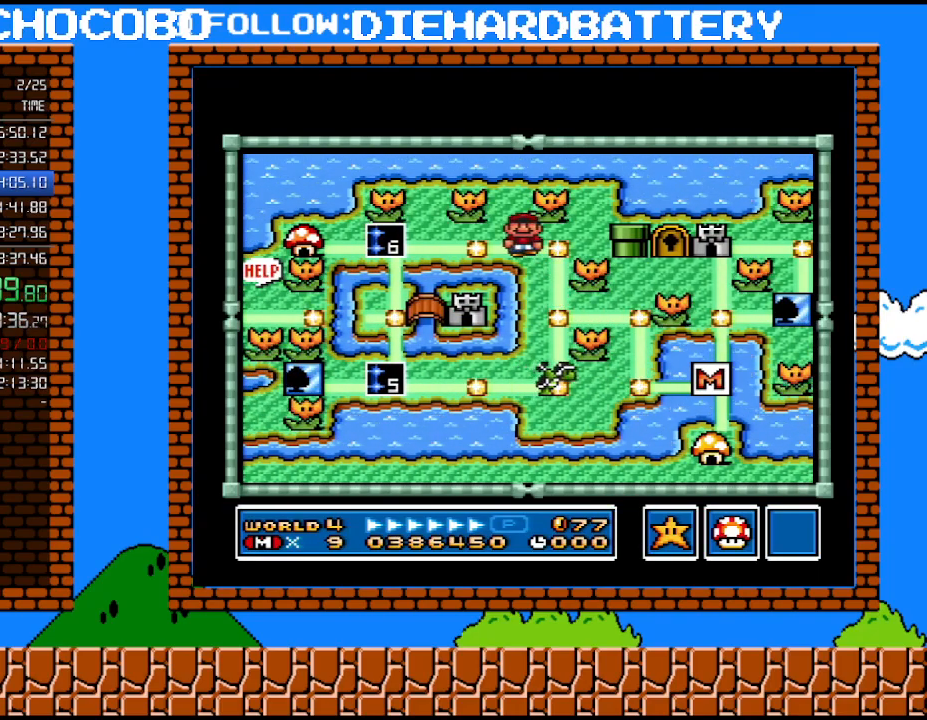
{"buttons": [], "events": [[400, "DPAD_LEFT", "up"]]}
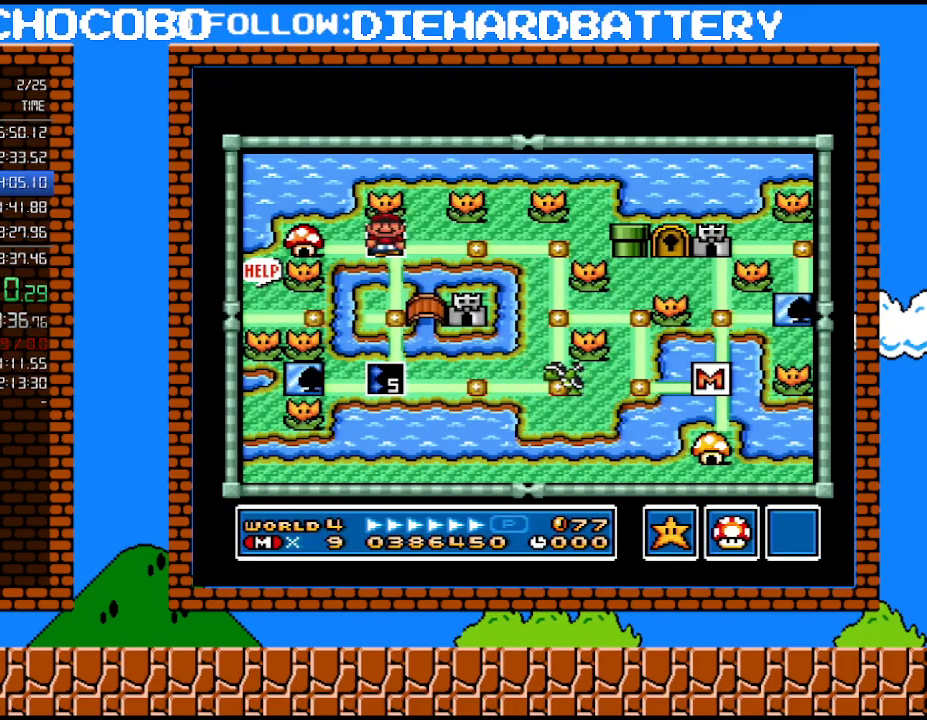
{"buttons": [], "events": [[50, "B", "down"], [250, "B", "up"]]}
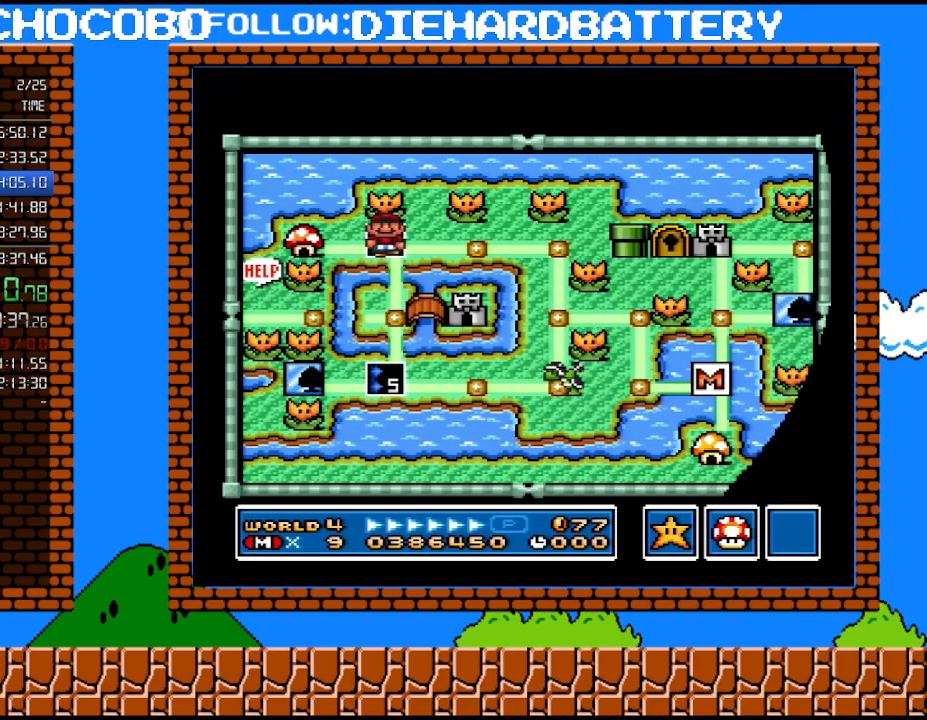
{"buttons": ["Y"], "events": [[50, "Y", "down"]]}
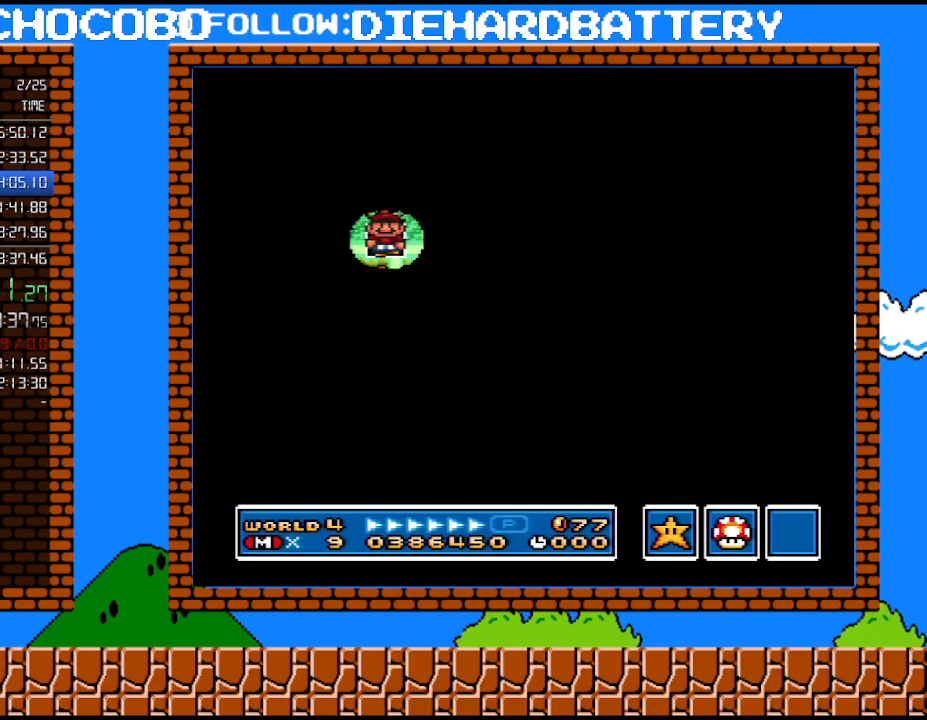
{"buttons": ["Y"], "events": []}
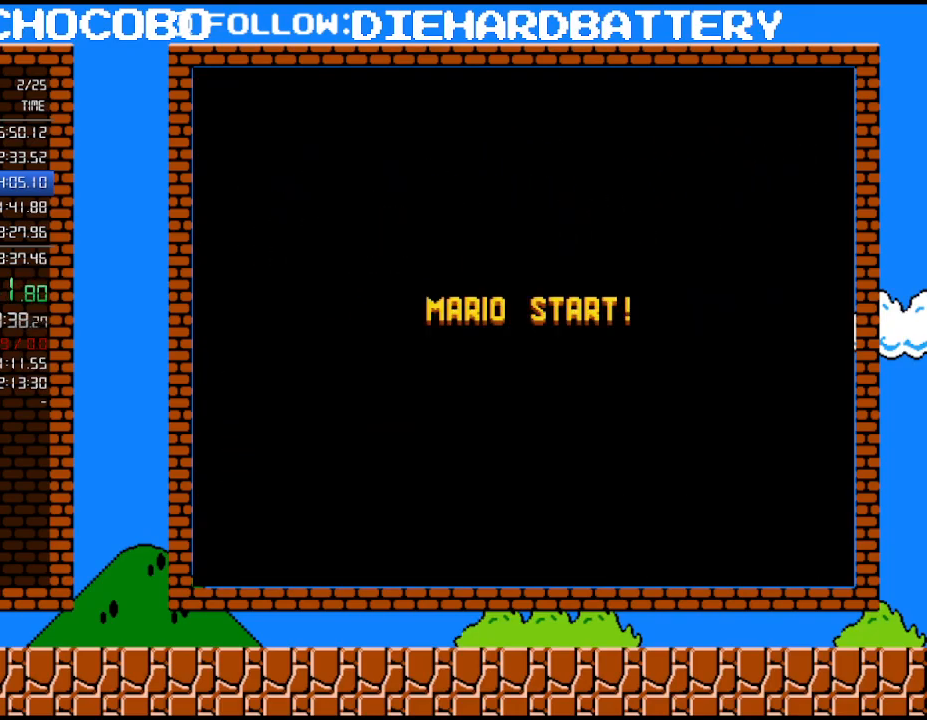
{"buttons": ["Y"], "events": []}
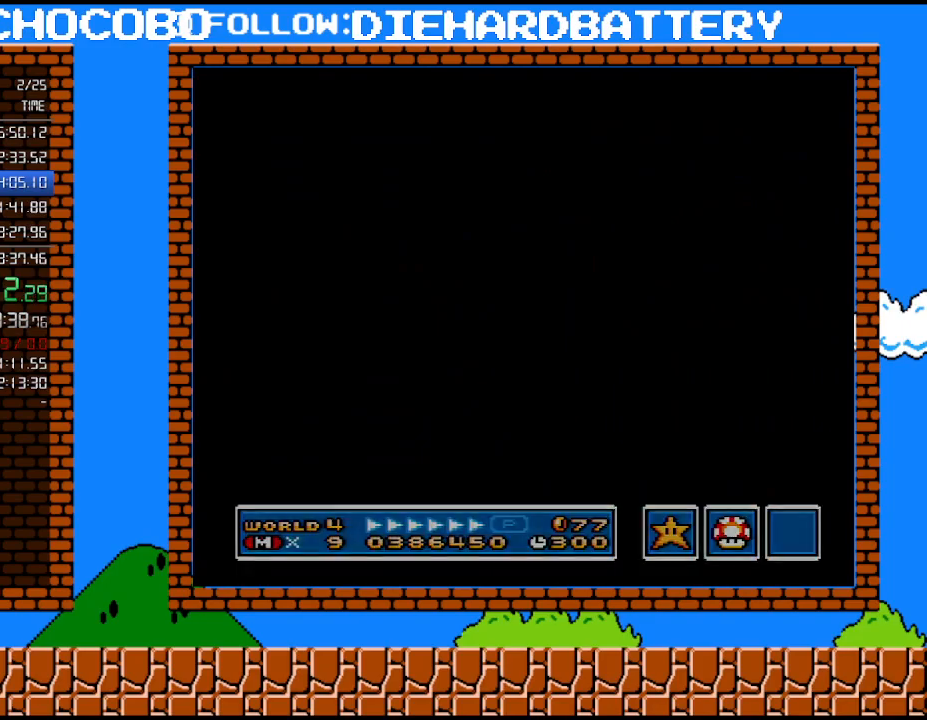
{"buttons": ["Y"], "events": []}
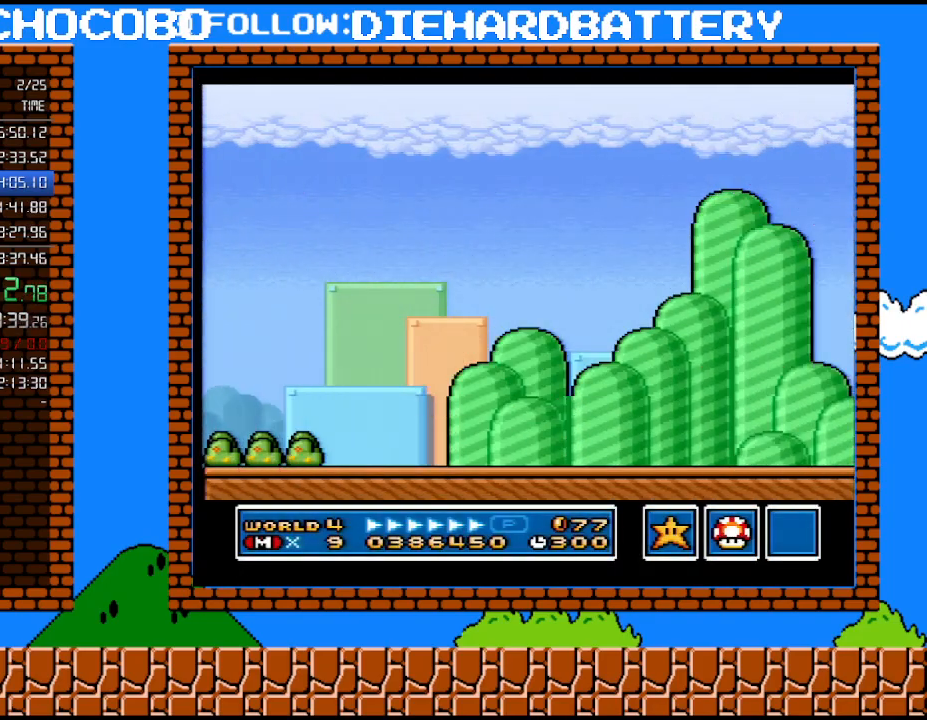
{"buttons": ["Y", "DPAD_RIGHT"], "events": [[500, "DPAD_RIGHT", "down"]]}
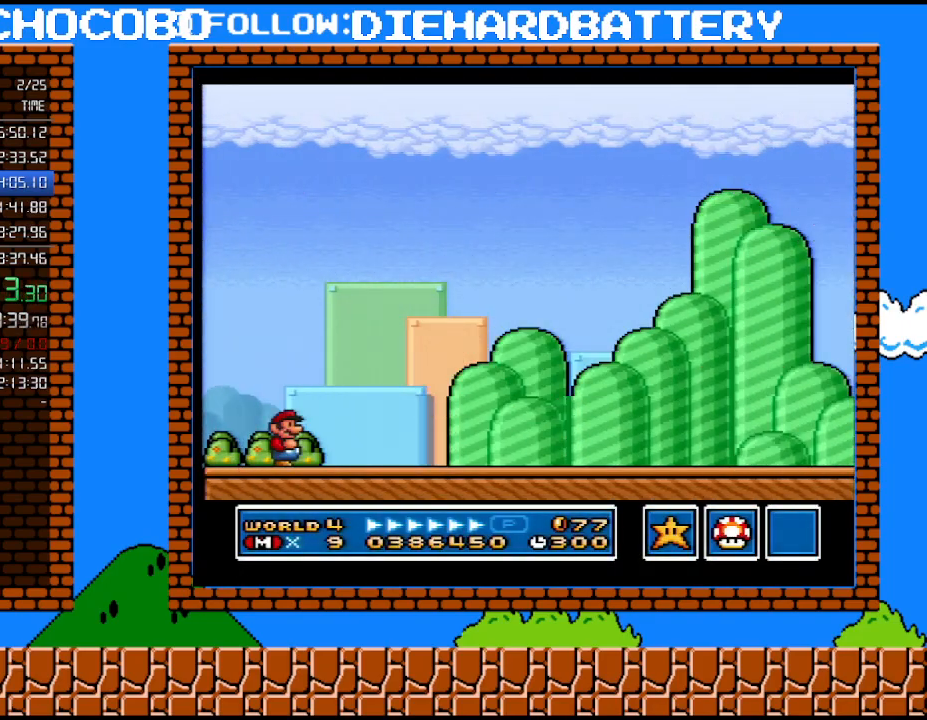
{"buttons": ["Y", "DPAD_RIGHT"], "events": []}
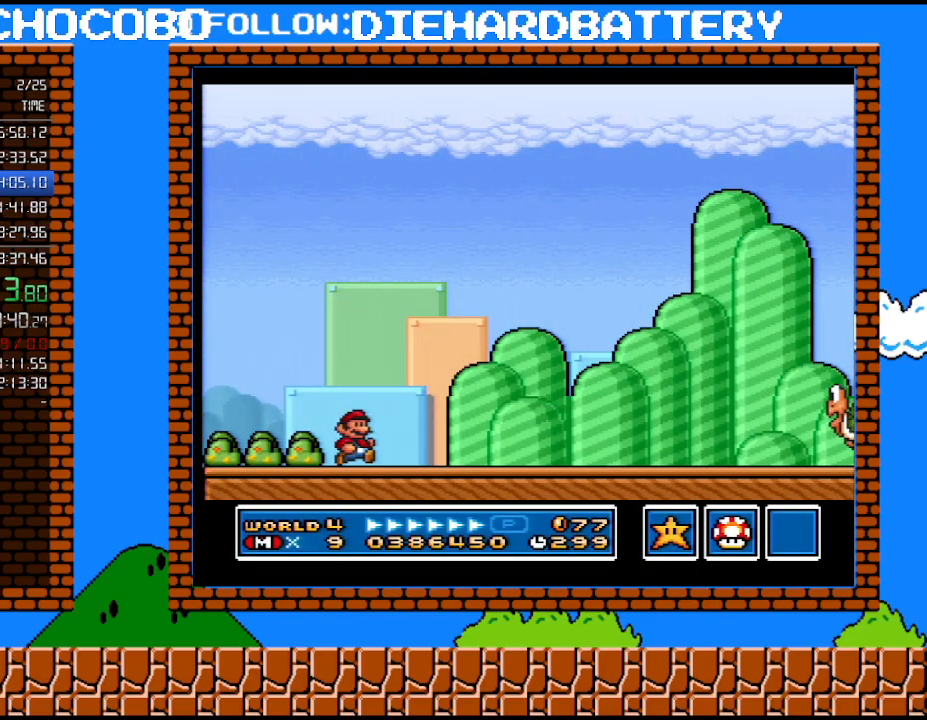
{"buttons": ["Y", "DPAD_RIGHT"], "events": []}
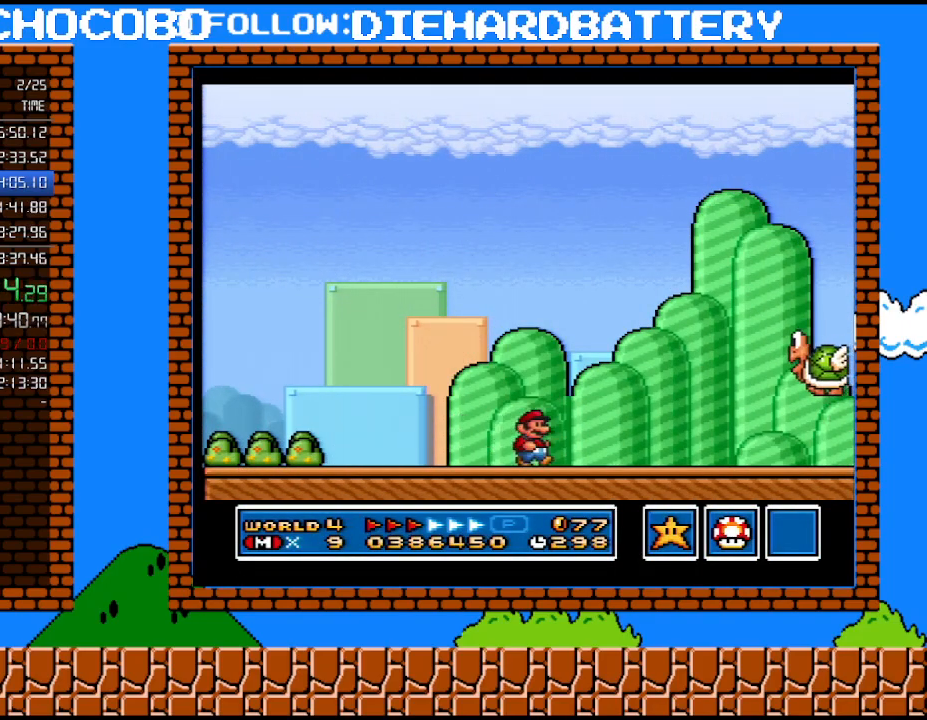
{"buttons": ["Y", "DPAD_RIGHT"], "events": []}
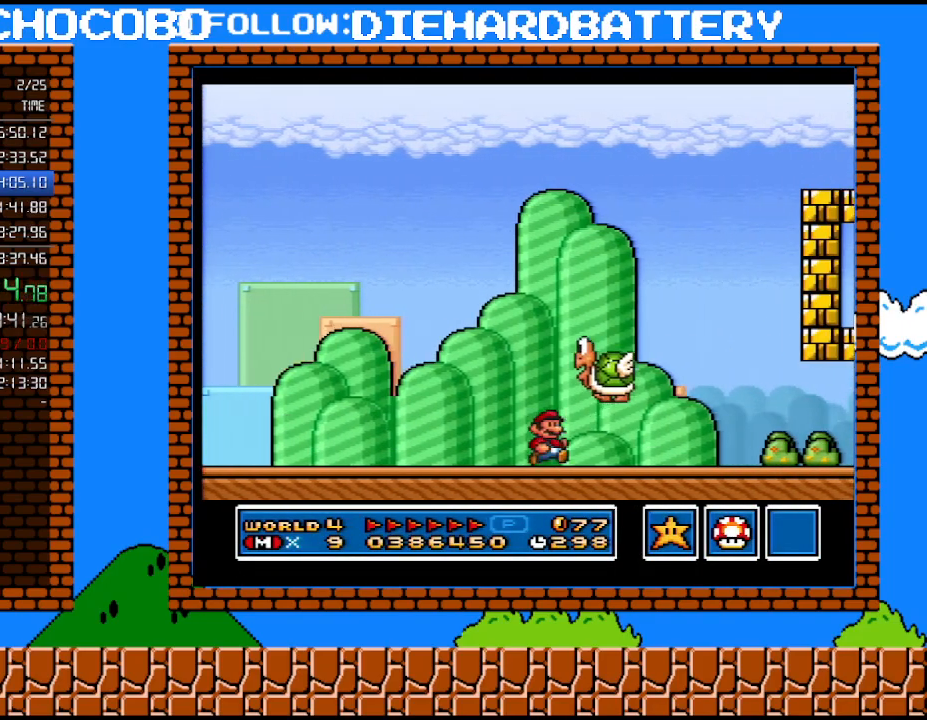
{"buttons": ["Y", "DPAD_RIGHT"], "events": []}
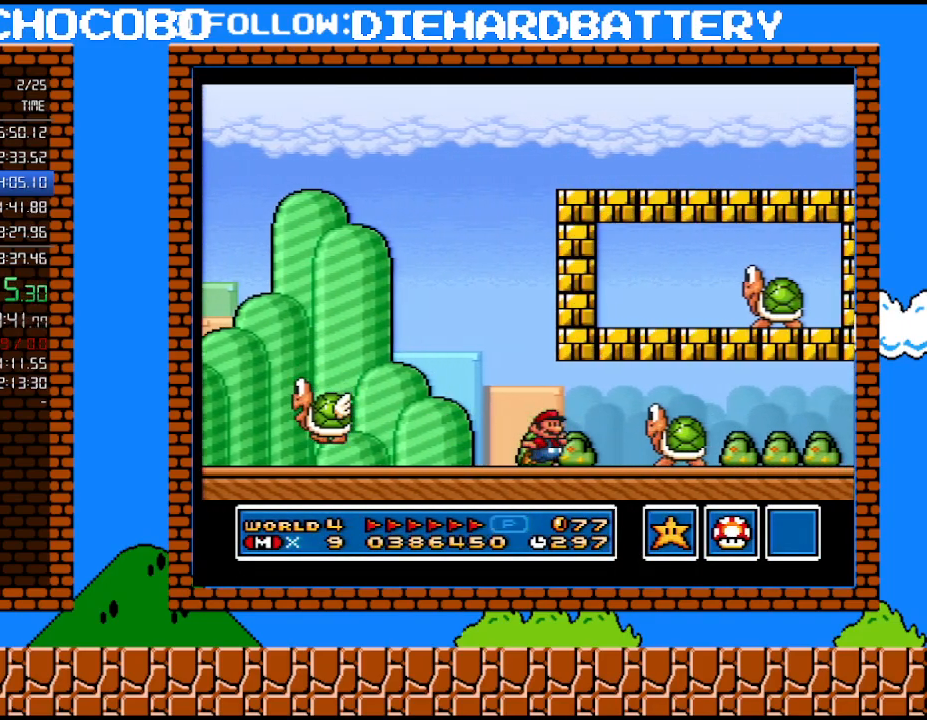
{"buttons": ["Y", "DPAD_RIGHT"], "events": [[33, "B", "down"], [217, "B", "up"]]}
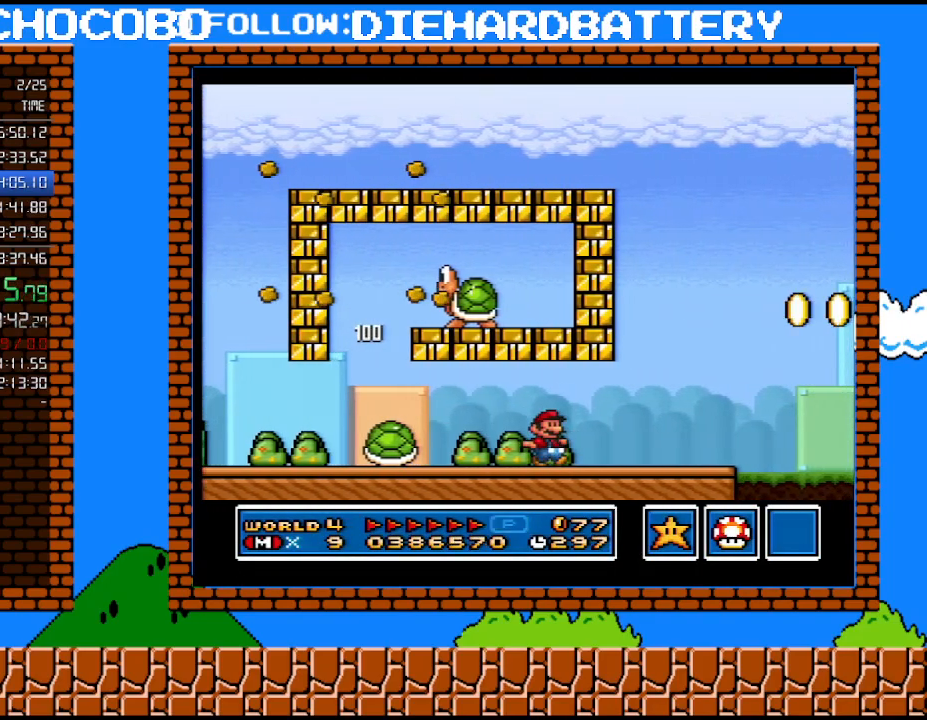
{"buttons": ["B", "Y", "DPAD_RIGHT"], "events": [[367, "B", "down"]]}
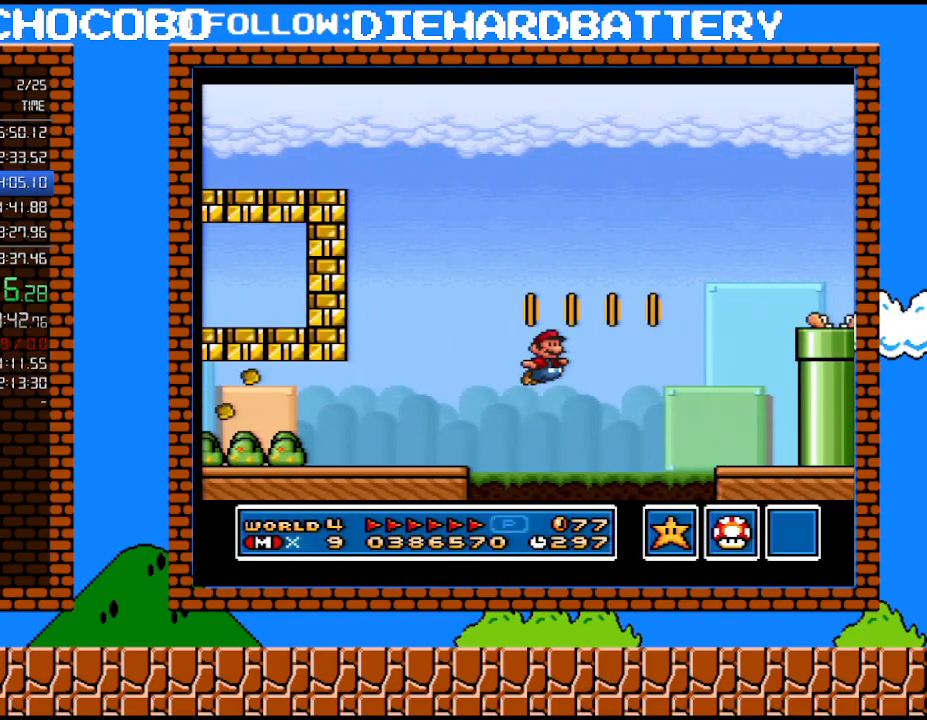
{"buttons": ["B", "Y", "DPAD_RIGHT"], "events": []}
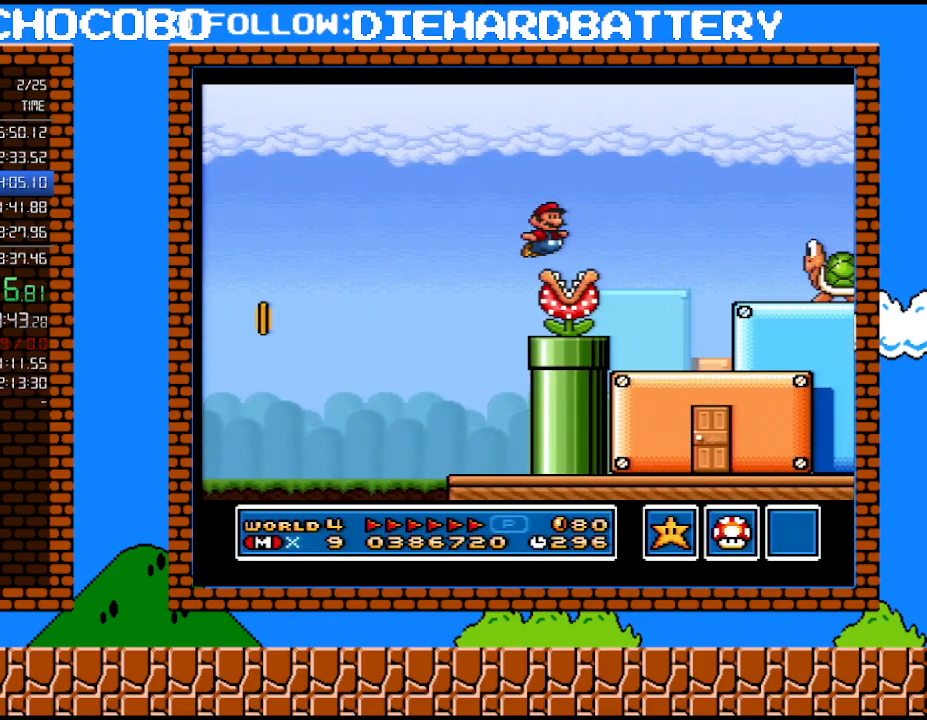
{"buttons": ["Y", "DPAD_DOWN"], "events": [[67, "B", "up"], [350, "DPAD_UP", "down"], [433, "DPAD_UP", "up"], [467, "DPAD_DOWN", "down"], [467, "DPAD_RIGHT", "up"]]}